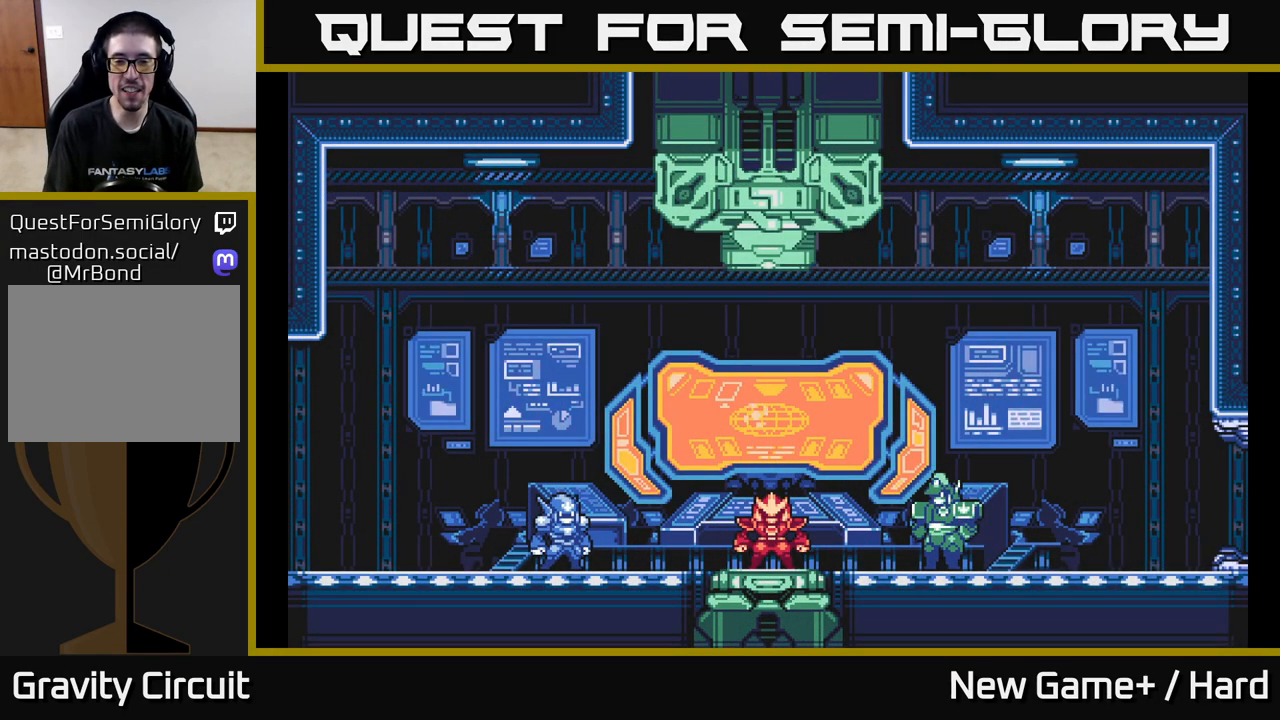
Gameplay with a controller (Xbox layout); each line is a JSON object with the inputs held at the frame after it. "events" lists button and stick changes between this image and that frame as [ms after this image, input, new state], when the widget could be followed in between.
{"buttons": ["A"], "left_stick": "center", "right_stick": "center"}
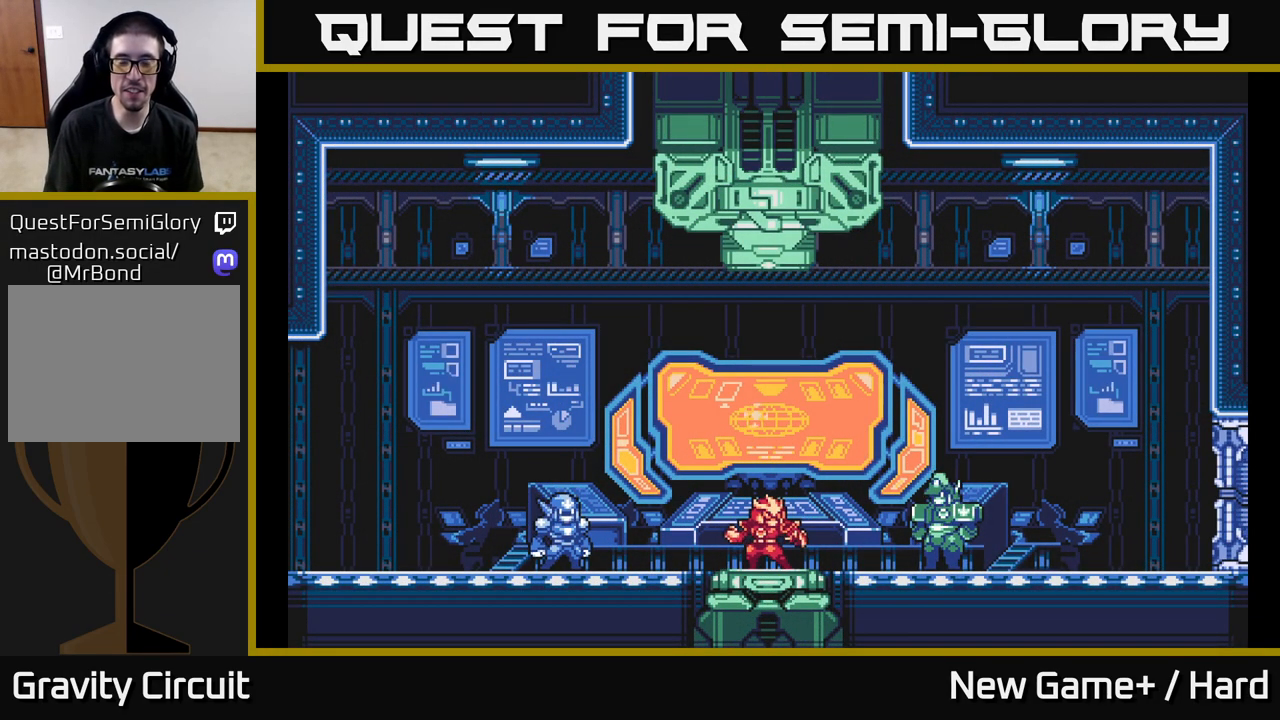
{"buttons": ["A"], "left_stick": "center", "right_stick": "center", "events": []}
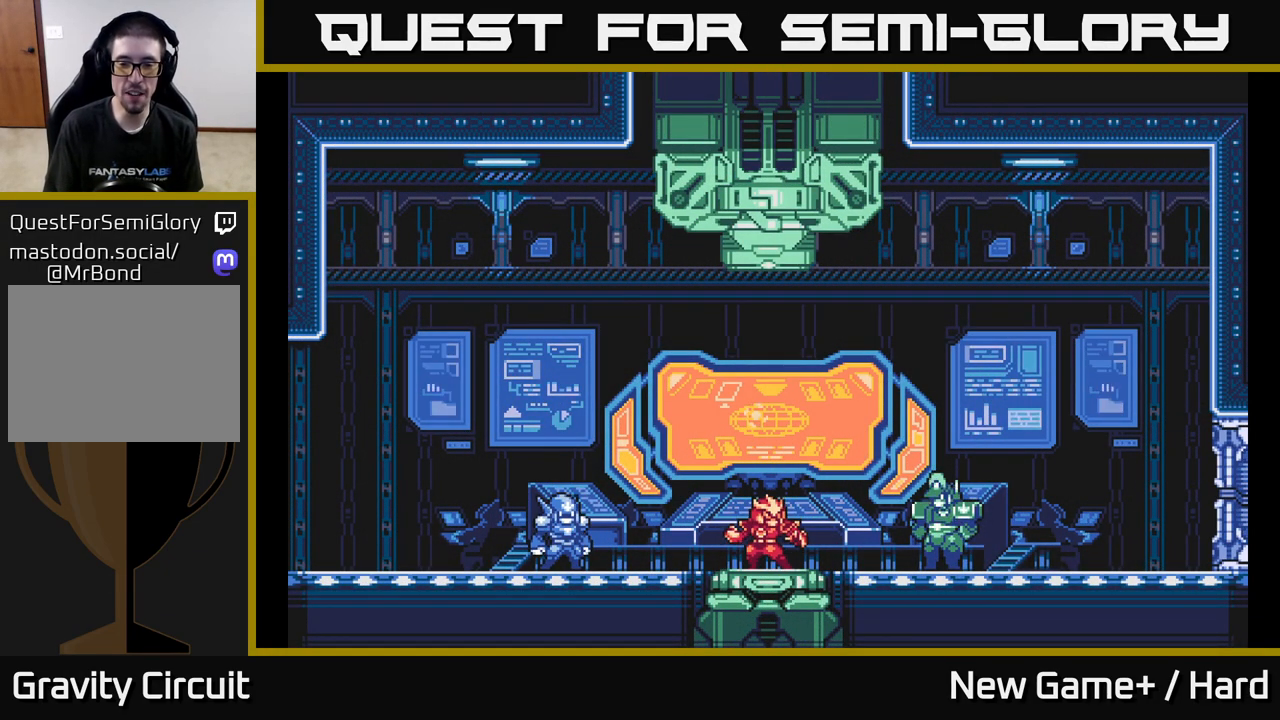
{"buttons": ["START"], "left_stick": "center", "right_stick": "center", "events": [[83, "left_stick", "right"], [250, "A", "up"], [333, "START", "down"], [400, "left_stick", "center"]]}
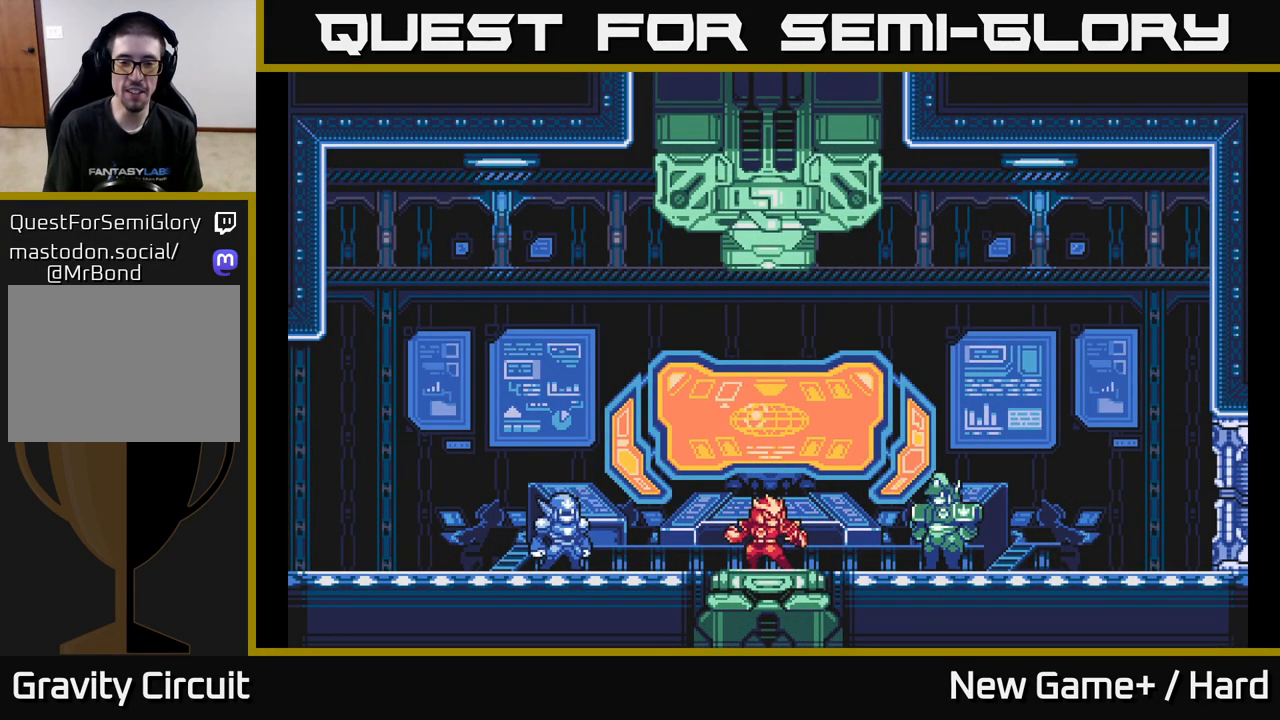
{"buttons": ["A"], "left_stick": "center", "right_stick": "center", "events": [[200, "START", "up"], [250, "A", "down"]]}
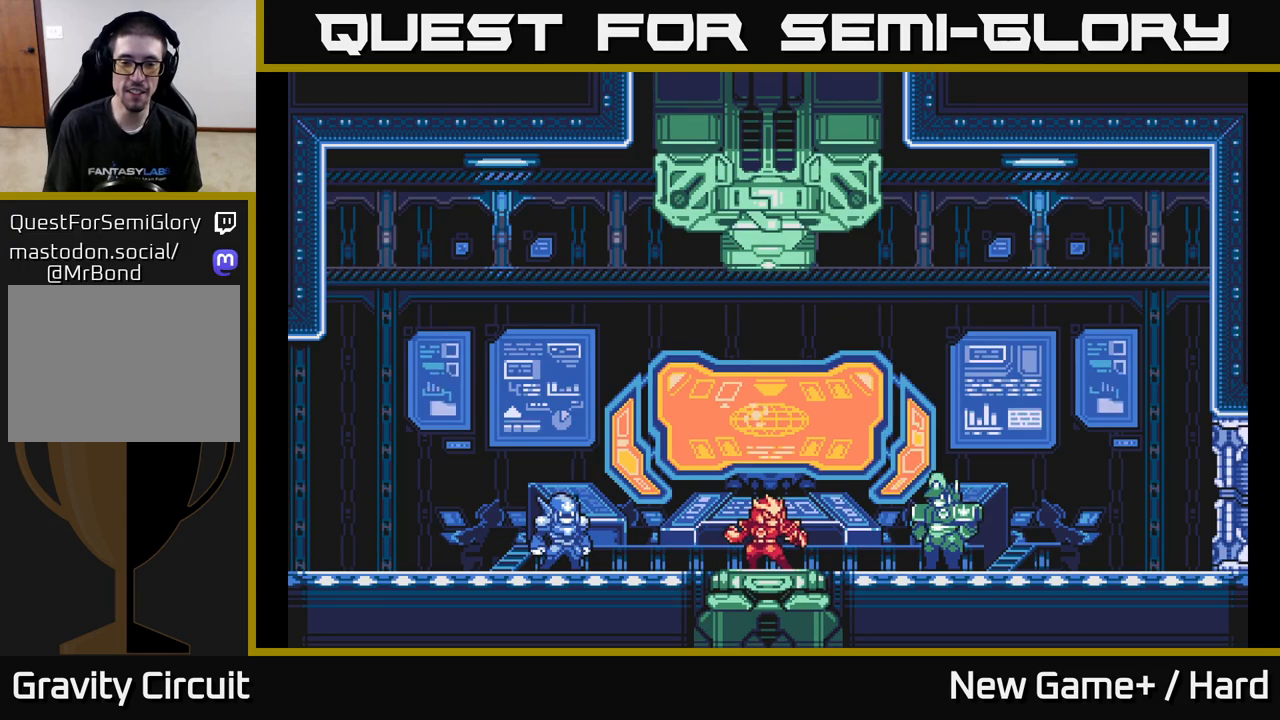
{"buttons": ["START"], "left_stick": "center", "right_stick": "center", "events": [[333, "A", "up"], [333, "X", "down"], [367, "X", "up"], [400, "START", "down"]]}
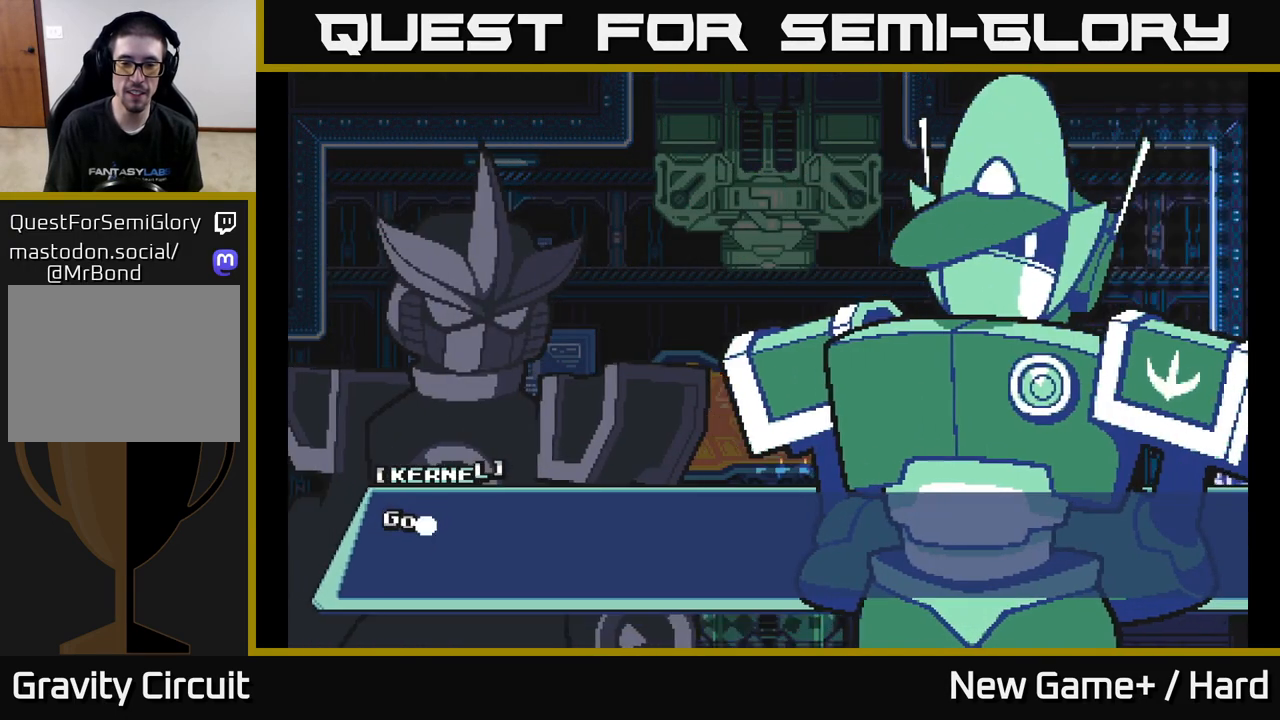
{"buttons": [], "left_stick": "center", "right_stick": "center", "events": [[50, "START", "up"], [167, "START", "down"], [283, "START", "up"], [367, "START", "down"], [483, "START", "up"]]}
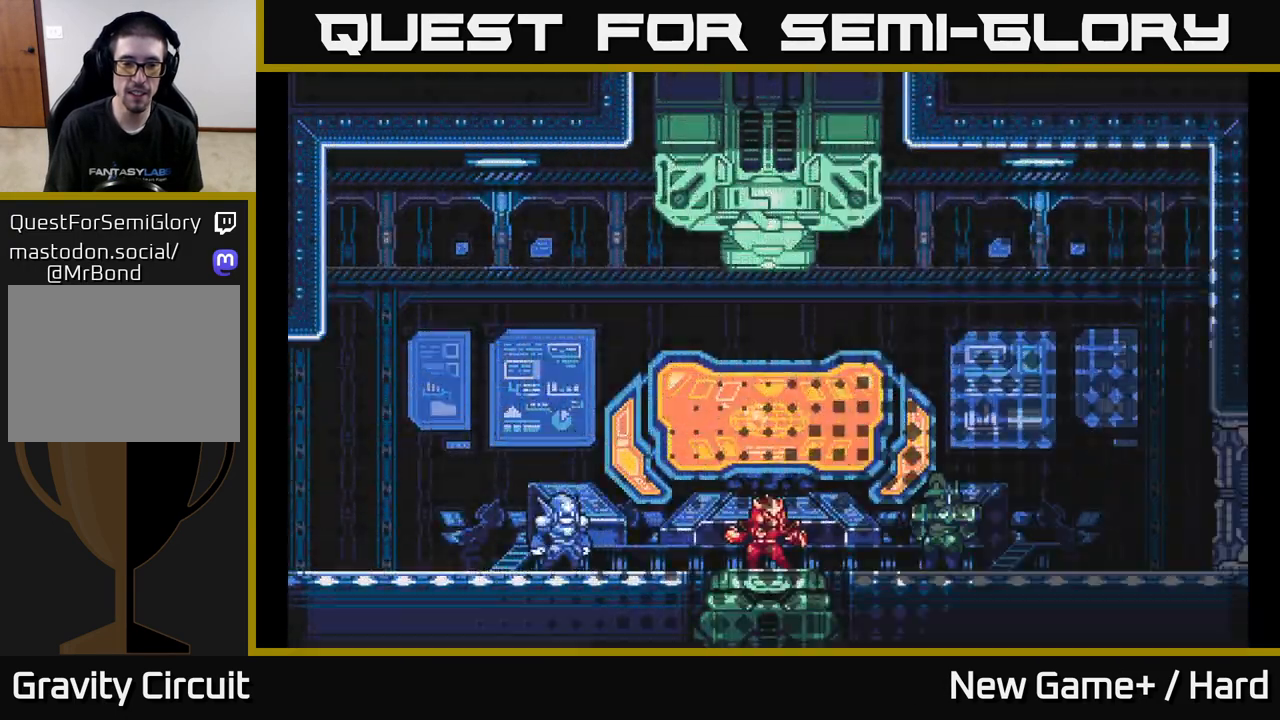
{"buttons": [], "left_stick": "center", "right_stick": "center", "events": [[117, "START", "down"], [183, "START", "up"], [300, "START", "down"], [450, "START", "up"]]}
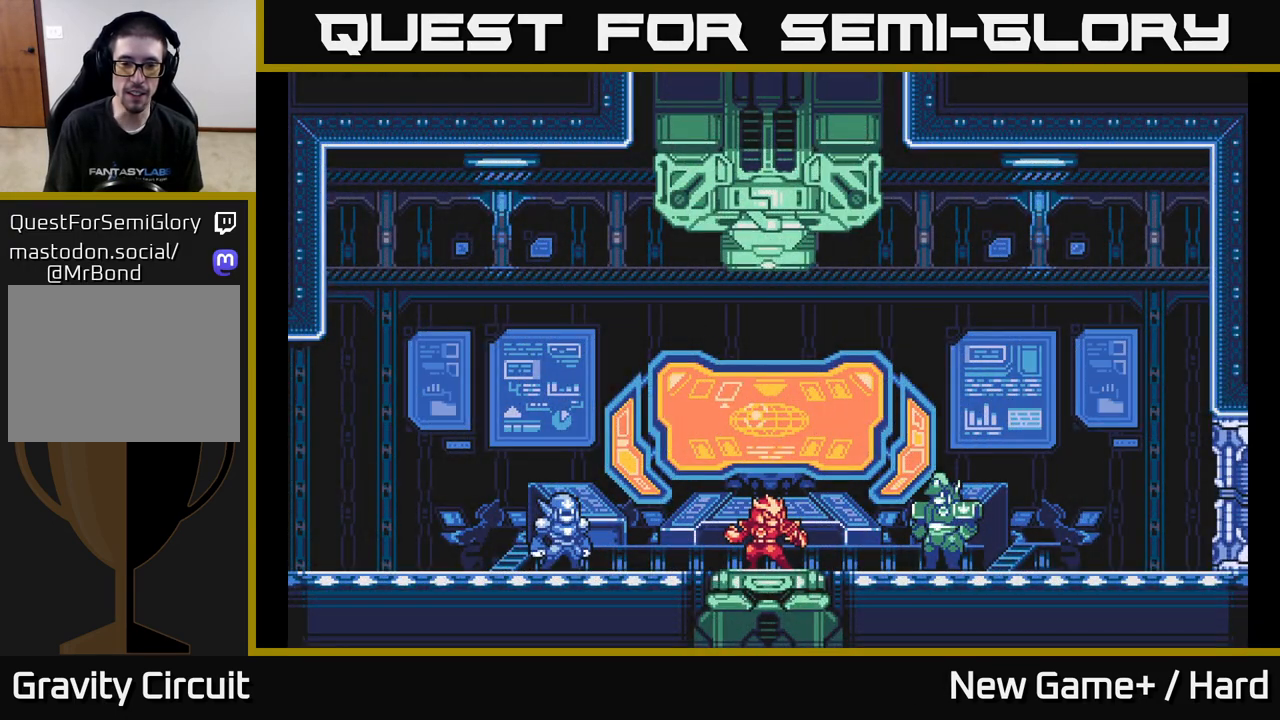
{"buttons": [], "left_stick": "center", "right_stick": "center", "events": []}
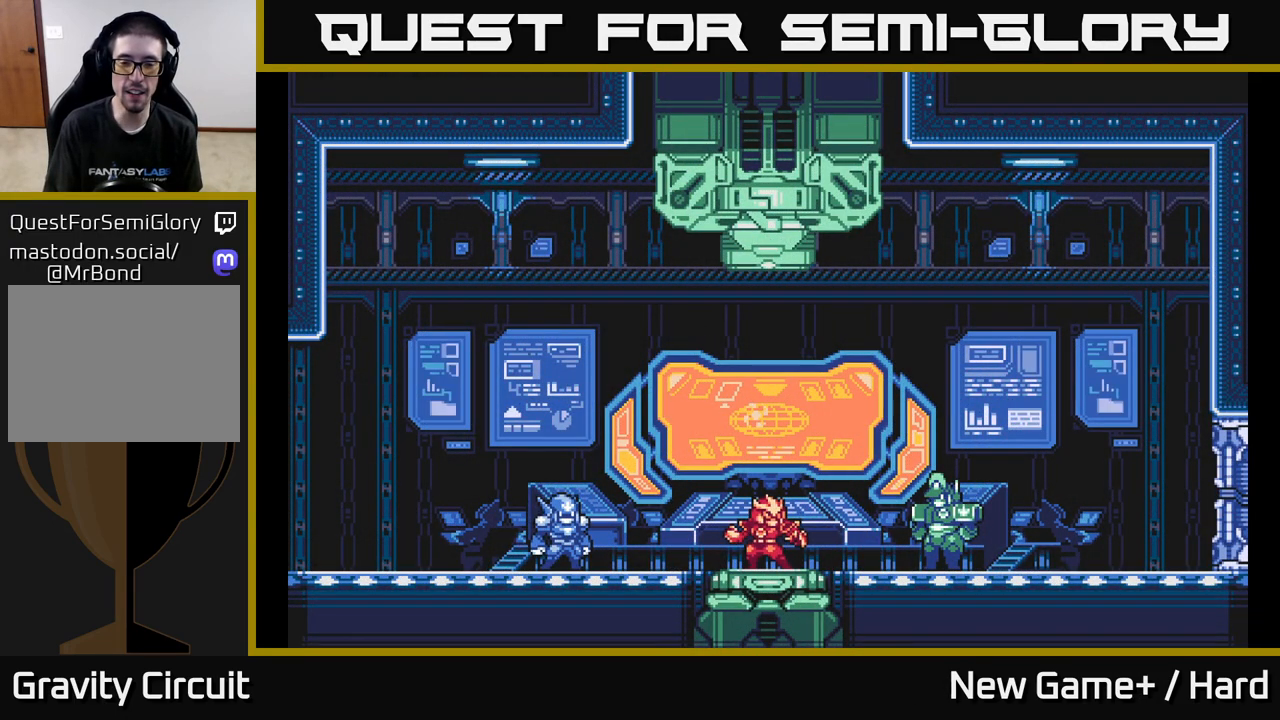
{"buttons": [], "left_stick": "right", "right_stick": "center", "events": [[150, "left_stick", "right"]]}
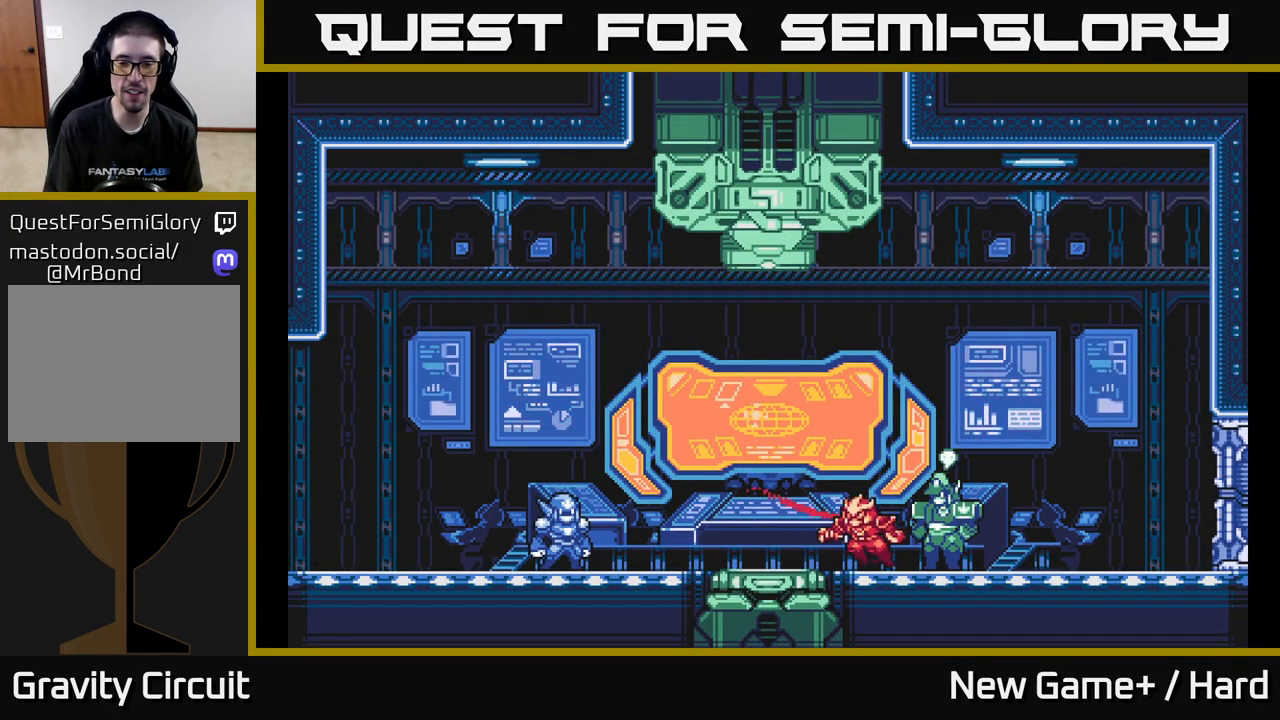
{"buttons": [], "left_stick": "up", "right_stick": "center", "events": [[33, "left_stick", "left"], [283, "left_stick", "center"], [400, "left_stick", "up"]]}
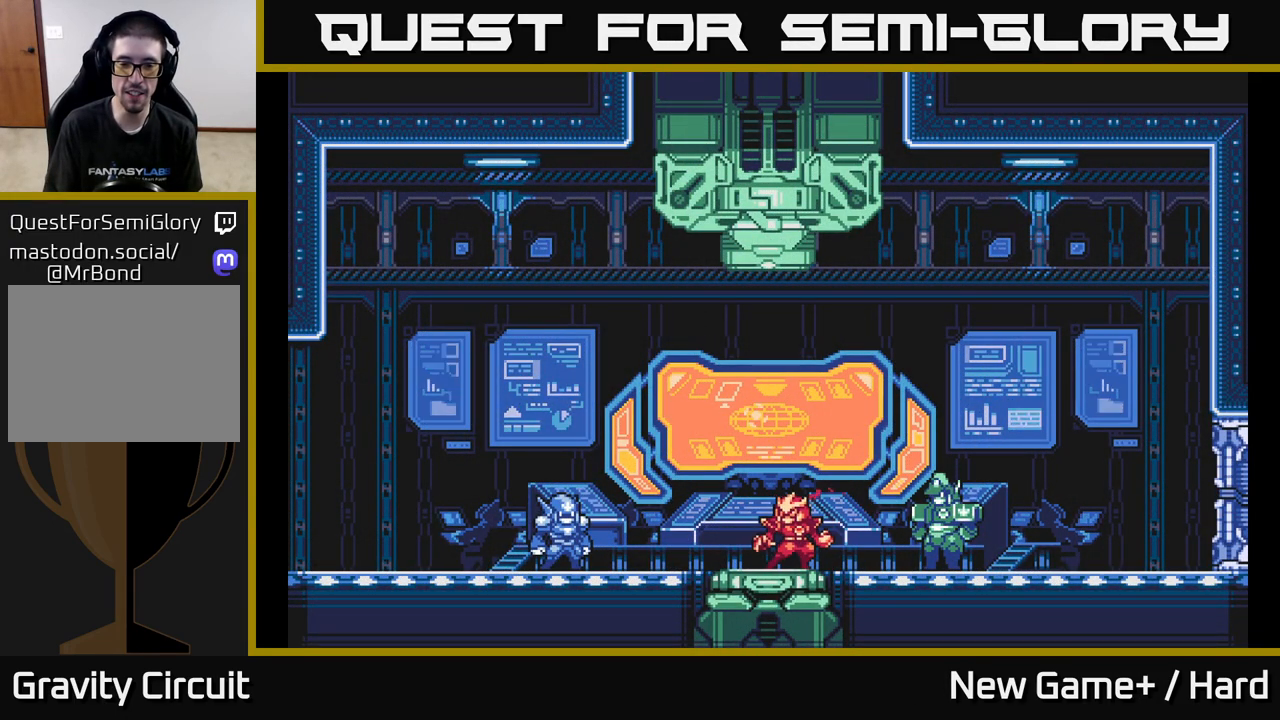
{"buttons": [], "left_stick": "center", "right_stick": "center", "events": [[83, "left_stick", "center"], [267, "left_stick", "up-left"], [383, "left_stick", "left"], [483, "left_stick", "center"]]}
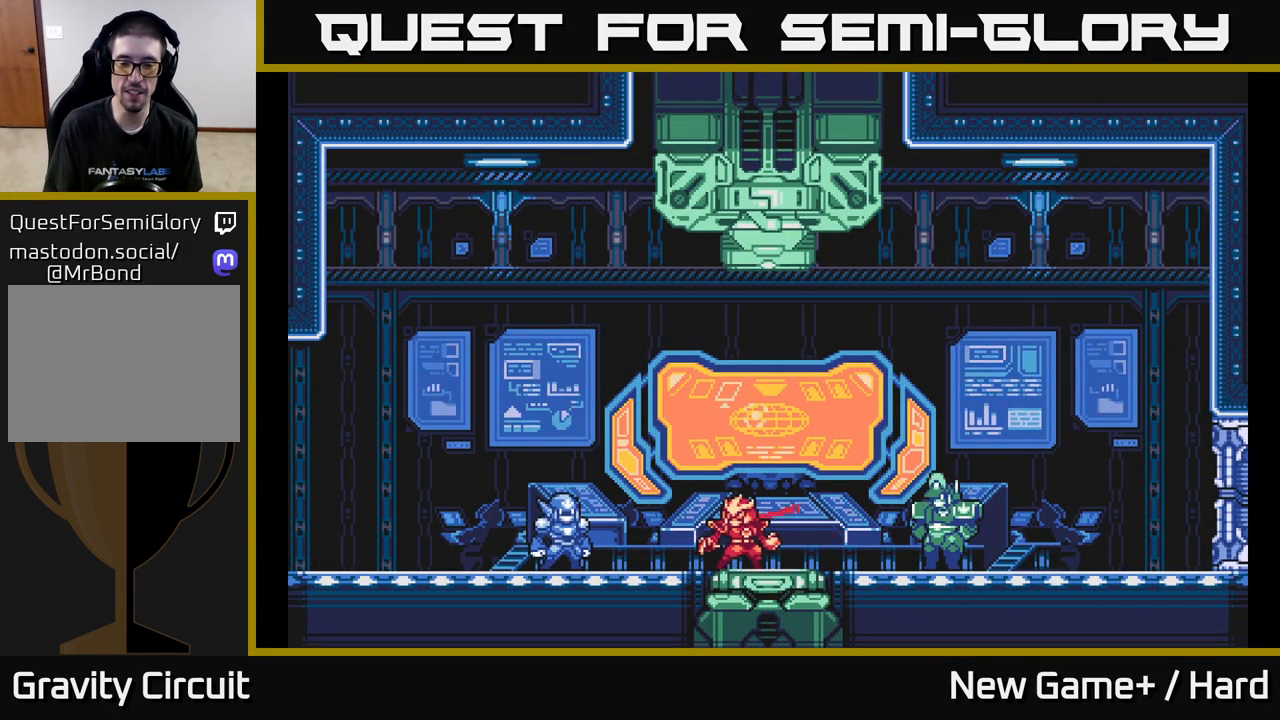
{"buttons": [], "left_stick": "right", "right_stick": "center", "events": [[67, "left_stick", "right"], [217, "left_stick", "center"], [267, "left_stick", "left"], [383, "left_stick", "center"], [450, "left_stick", "right"]]}
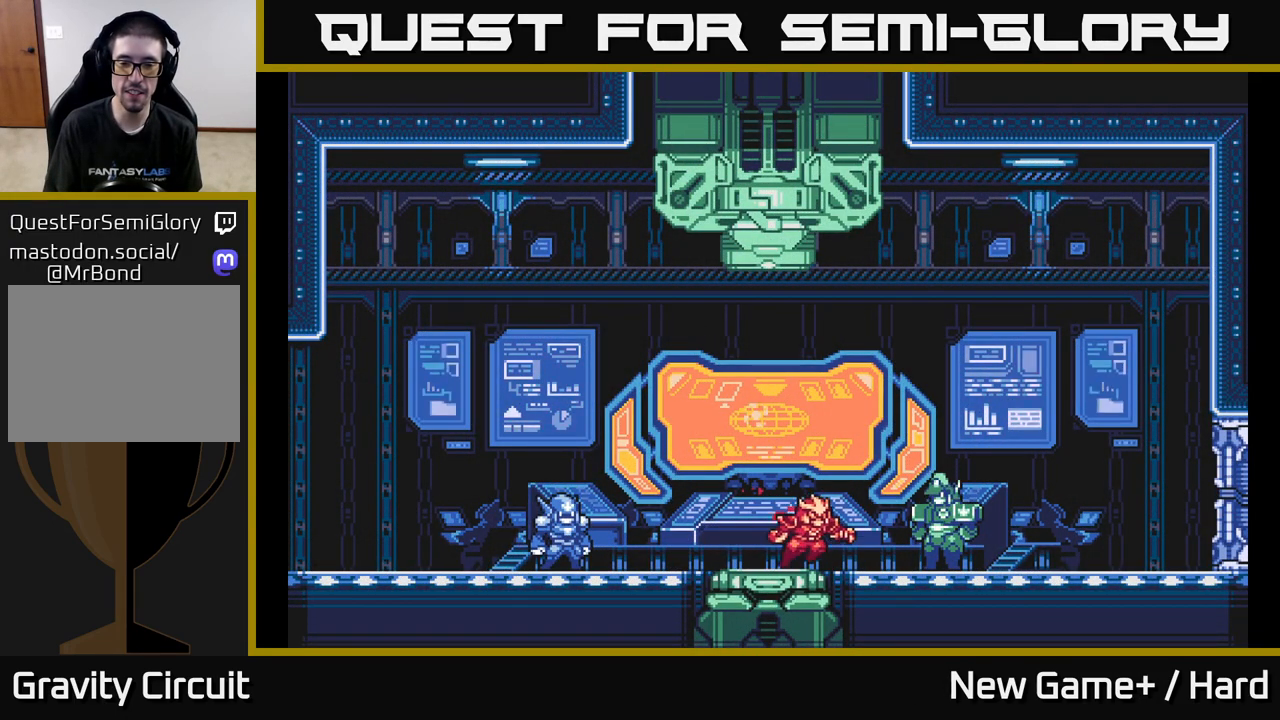
{"buttons": [], "left_stick": "up", "right_stick": "center", "events": [[317, "left_stick", "center"], [417, "left_stick", "up"]]}
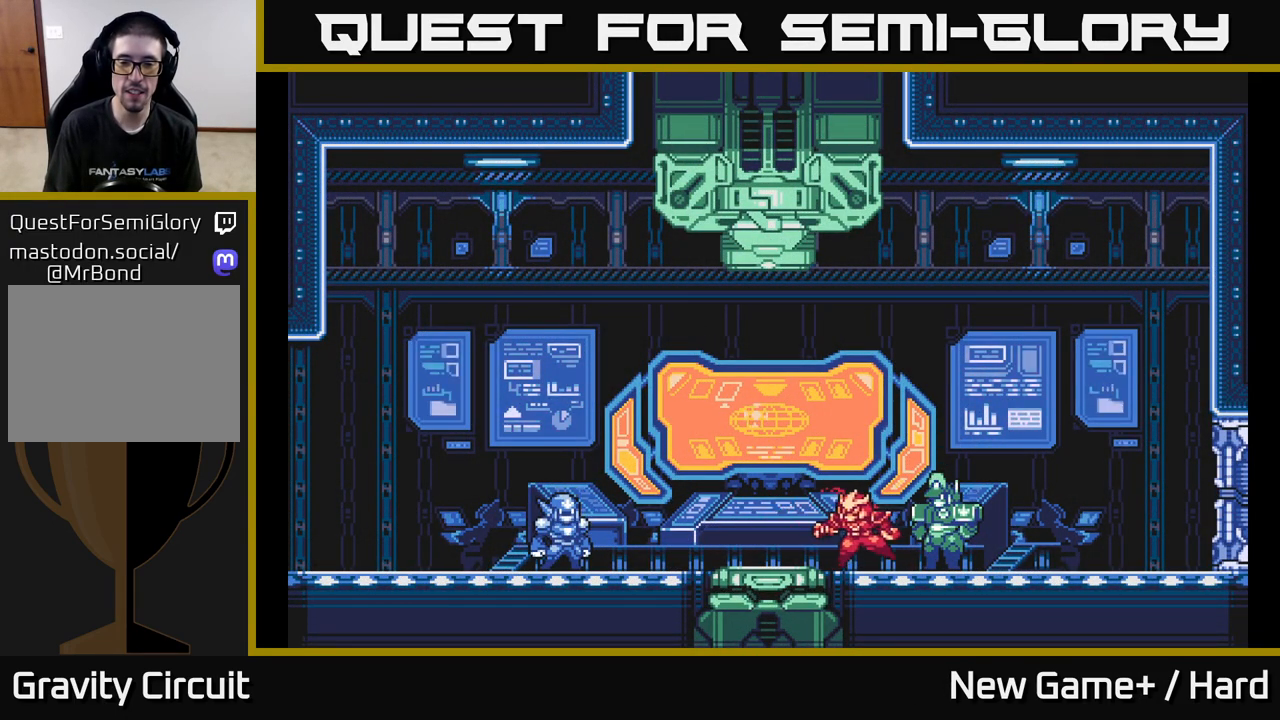
{"buttons": [], "left_stick": "center", "right_stick": "center", "events": [[83, "left_stick", "center"]]}
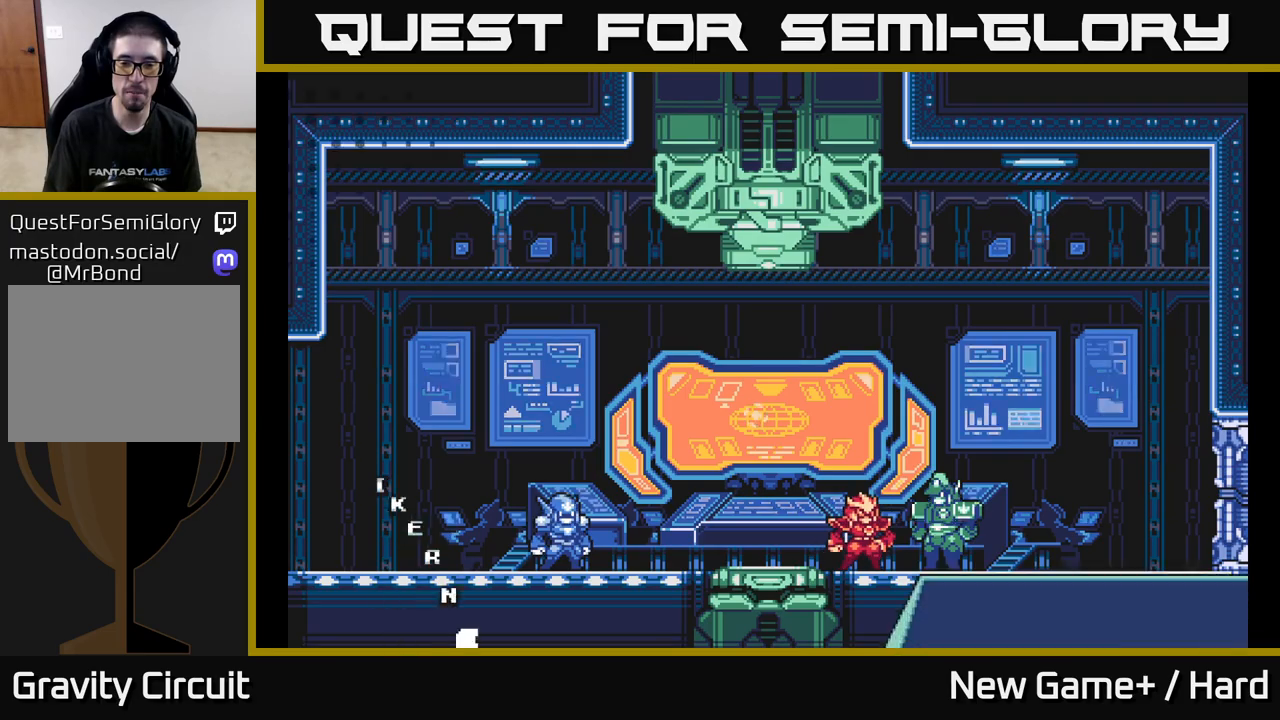
{"buttons": [], "left_stick": "center", "right_stick": "center", "events": []}
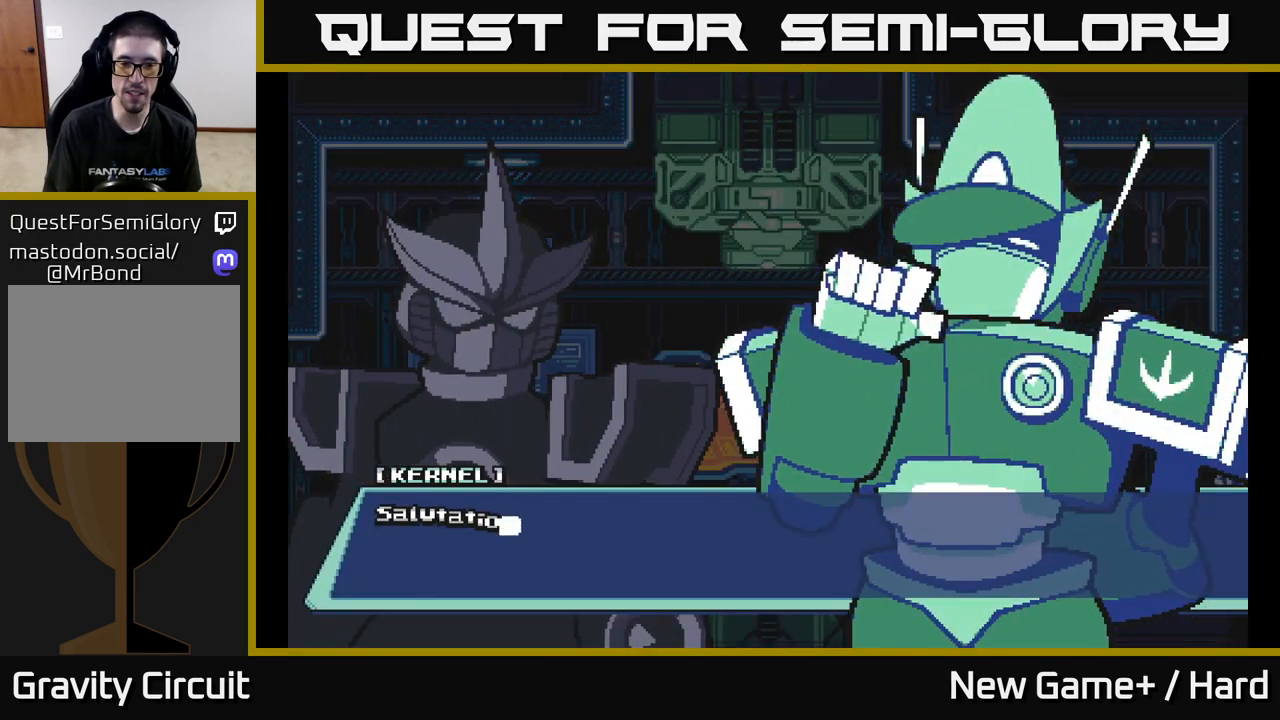
{"buttons": [], "left_stick": "center", "right_stick": "center", "events": [[67, "A", "down"], [267, "A", "up"], [317, "A", "down"], [450, "A", "up"]]}
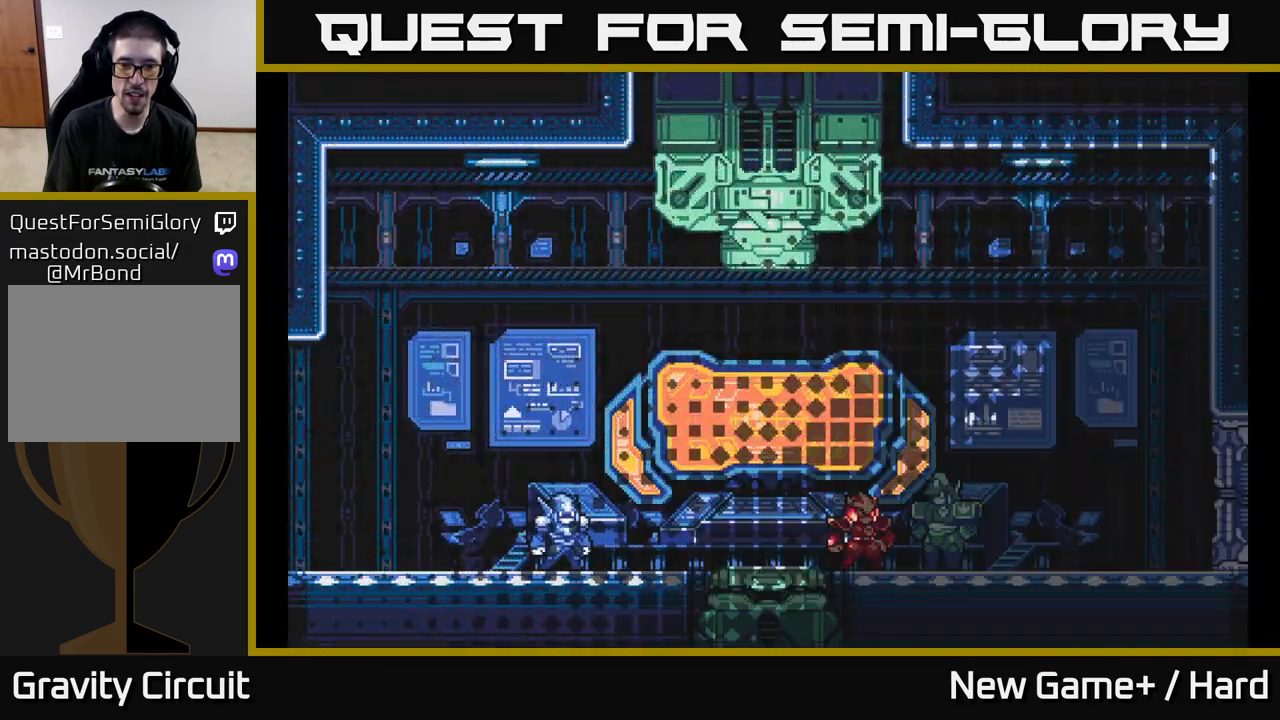
{"buttons": [], "left_stick": "center", "right_stick": "center", "events": []}
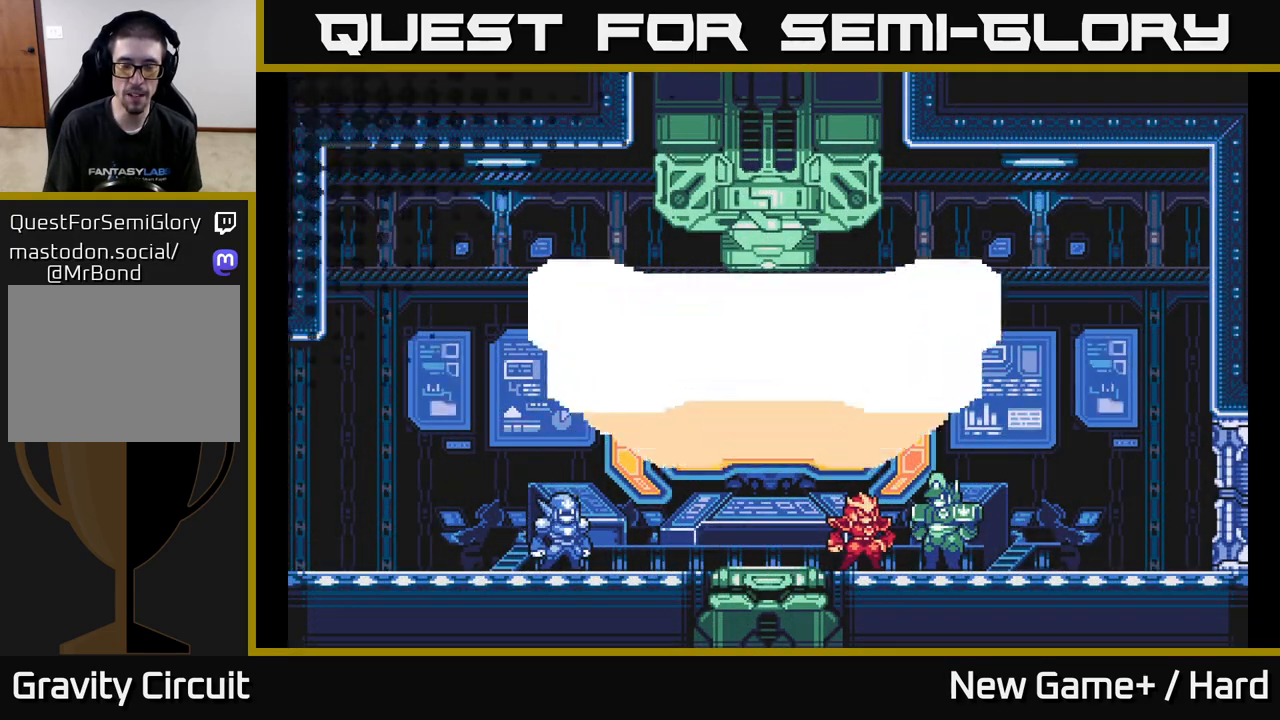
{"buttons": [], "left_stick": "center", "right_stick": "center", "events": []}
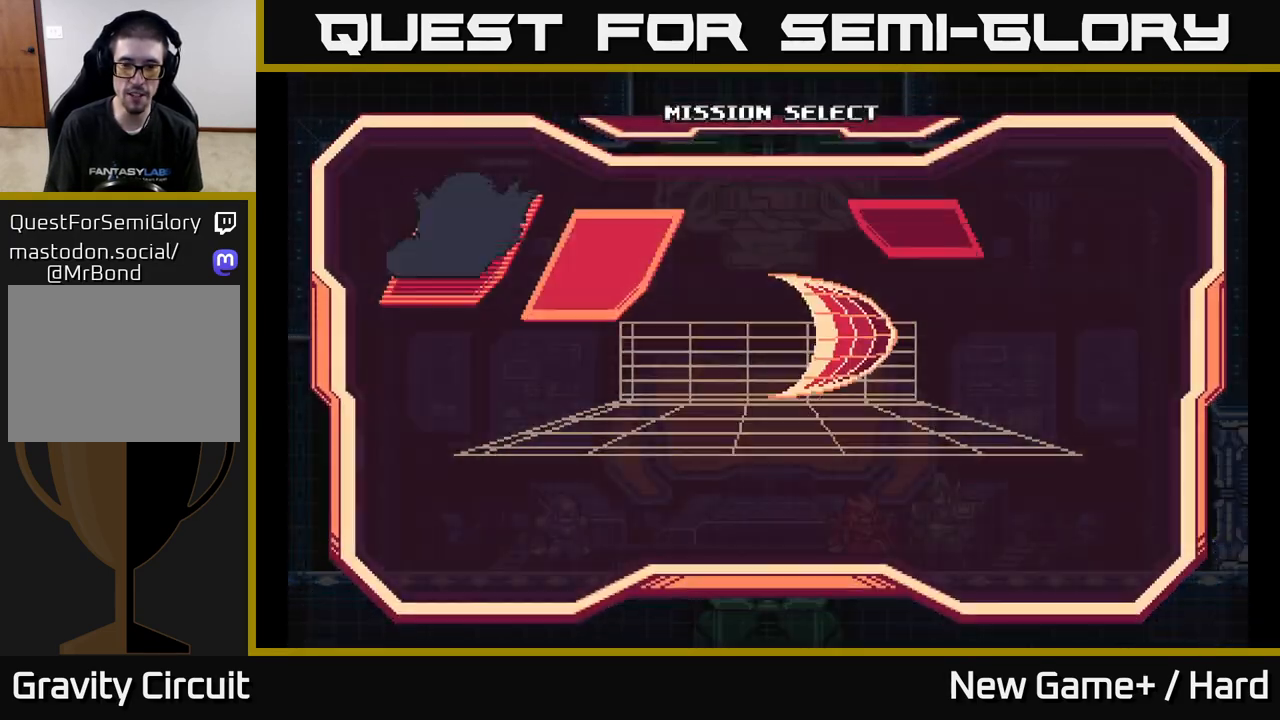
{"buttons": [], "left_stick": "center", "right_stick": "center", "events": []}
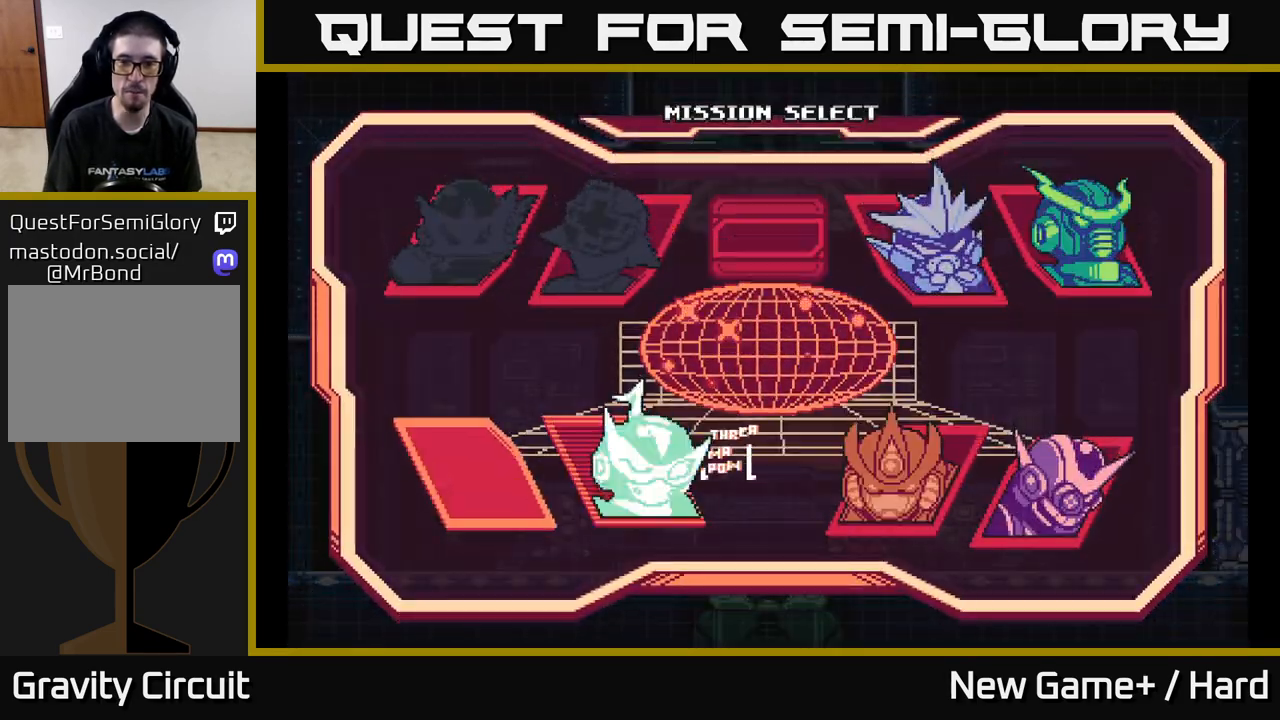
{"buttons": ["DPAD_RIGHT"], "left_stick": "center", "right_stick": "center", "events": [[300, "DPAD_RIGHT", "down"], [383, "DPAD_RIGHT", "up"], [467, "DPAD_RIGHT", "down"]]}
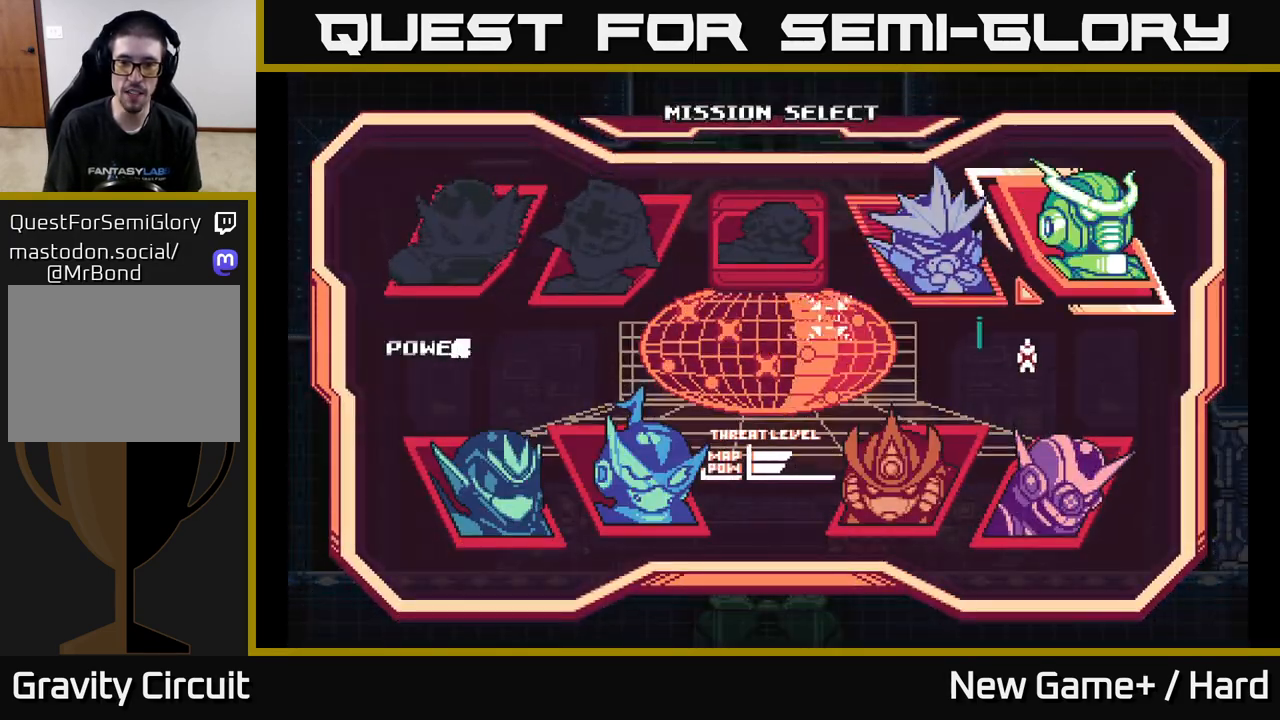
{"buttons": [], "left_stick": "center", "right_stick": "center", "events": [[33, "DPAD_RIGHT", "up"], [117, "DPAD_RIGHT", "down"], [183, "DPAD_RIGHT", "up"], [333, "DPAD_DOWN", "down"], [450, "DPAD_DOWN", "up"]]}
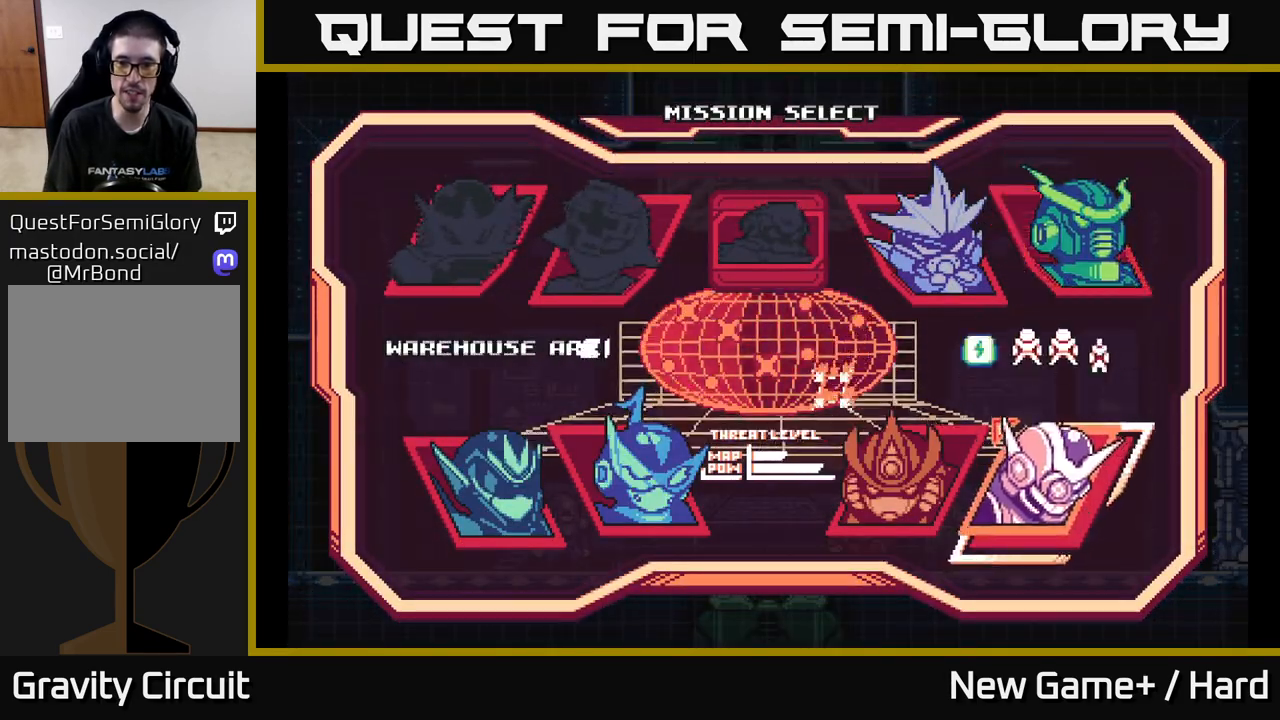
{"buttons": [], "left_stick": "center", "right_stick": "center", "events": [[333, "DPAD_LEFT", "down"], [417, "DPAD_LEFT", "up"]]}
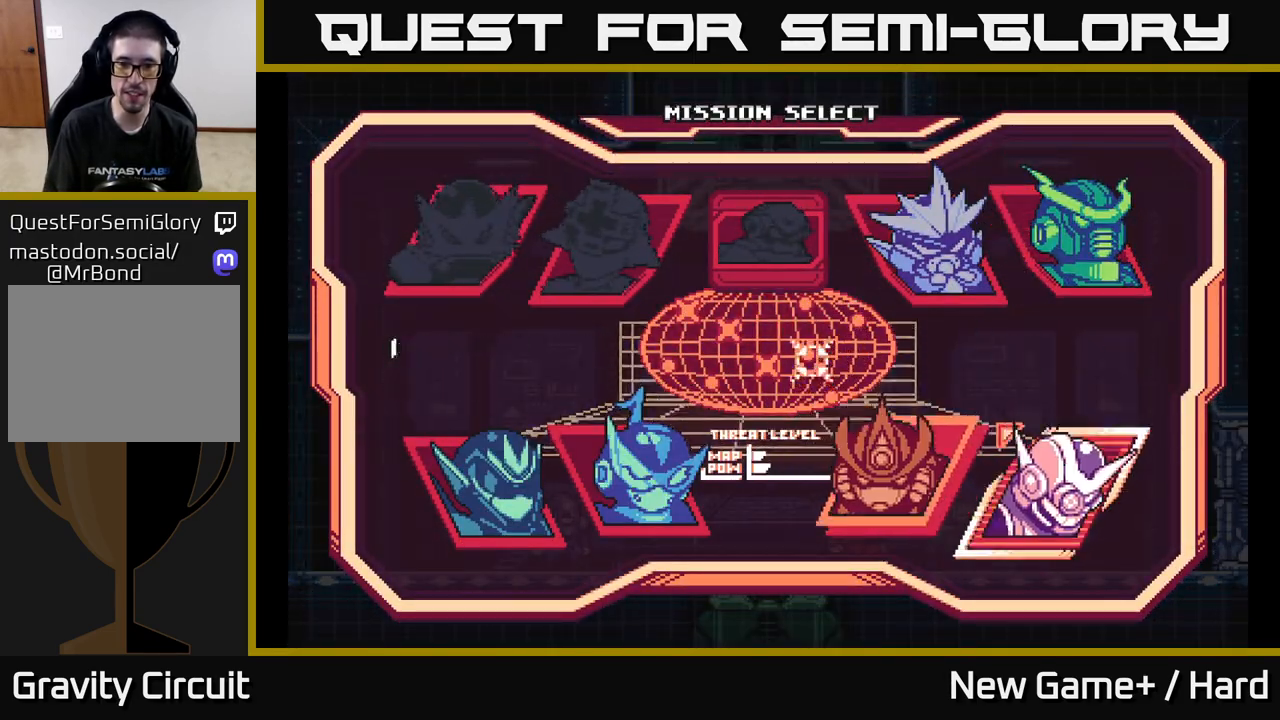
{"buttons": [], "left_stick": "center", "right_stick": "center", "events": [[33, "DPAD_RIGHT", "down"], [167, "DPAD_RIGHT", "up"], [217, "A", "down"], [350, "A", "up"]]}
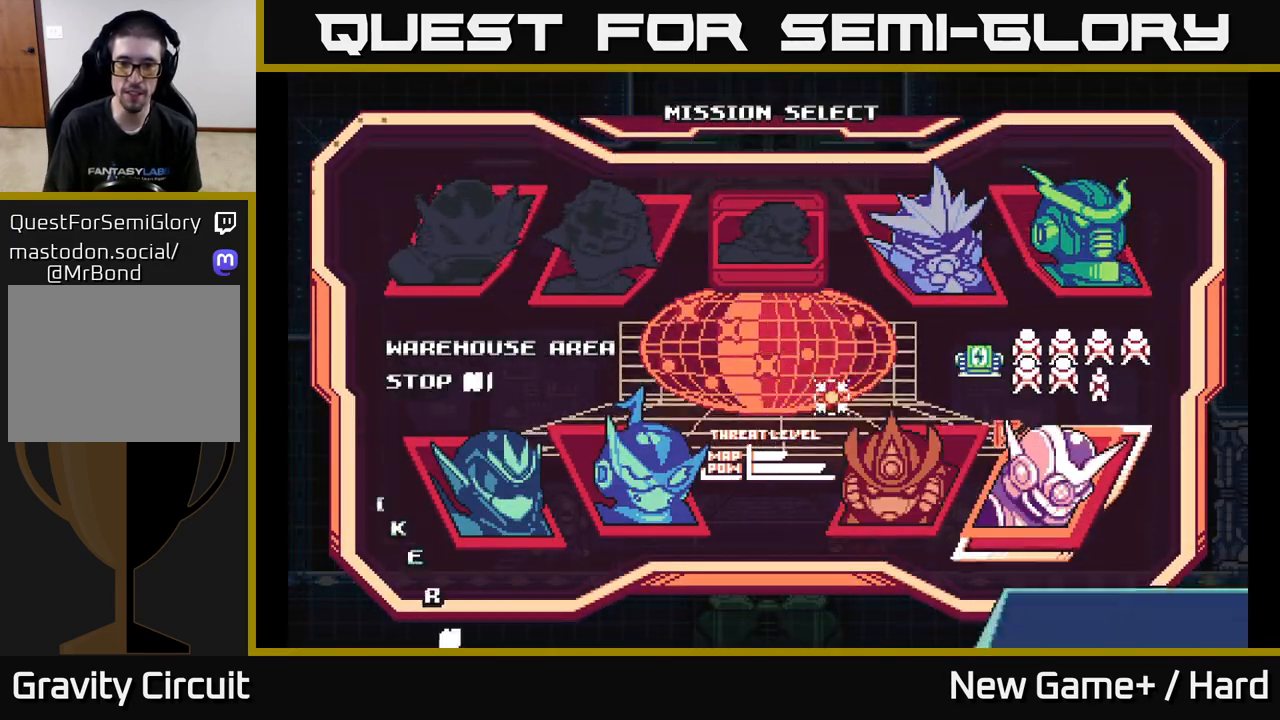
{"buttons": [], "left_stick": "center", "right_stick": "center", "events": []}
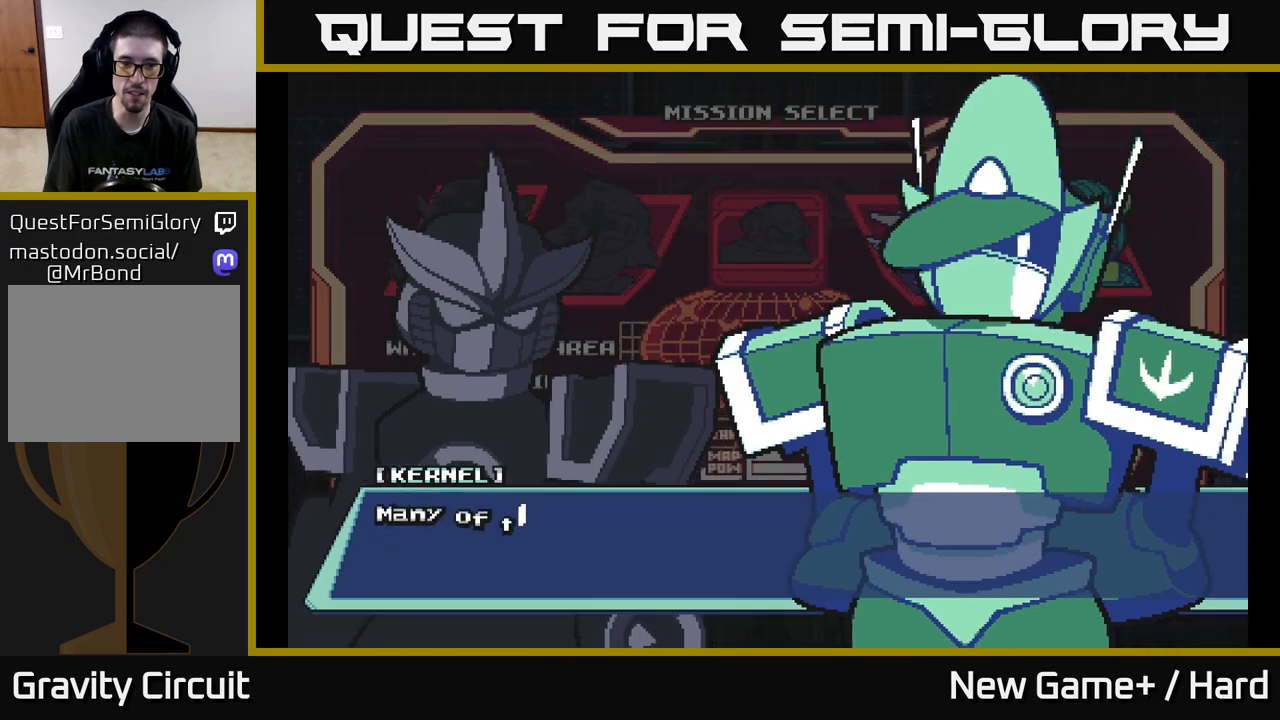
{"buttons": ["X"], "left_stick": "center", "right_stick": "center", "events": [[67, "A", "down"], [250, "A", "up"], [350, "A", "down"], [400, "X", "down"], [500, "A", "up"]]}
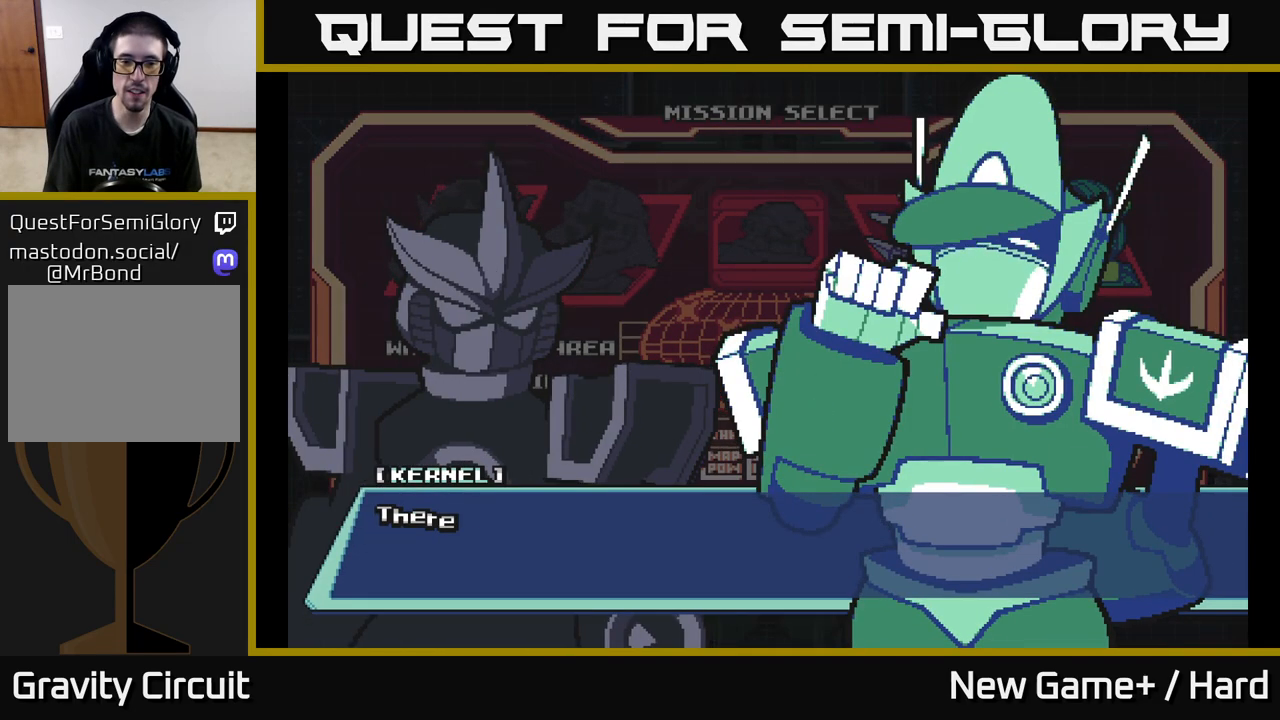
{"buttons": [], "left_stick": "center", "right_stick": "center", "events": [[67, "X", "up"], [150, "A", "down"], [317, "A", "up"]]}
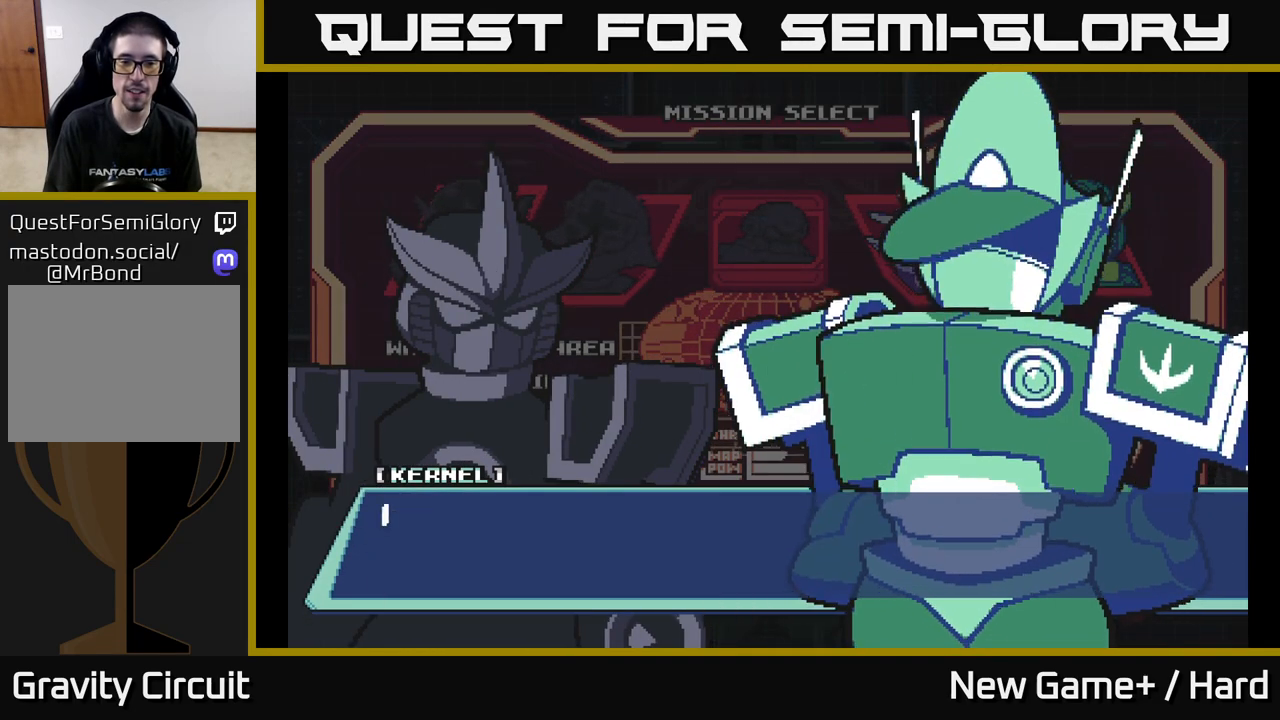
{"buttons": [], "left_stick": "center", "right_stick": "center", "events": [[17, "A", "down"], [167, "A", "up"], [267, "A", "down"], [300, "X", "down"], [450, "X", "up"], [467, "A", "up"]]}
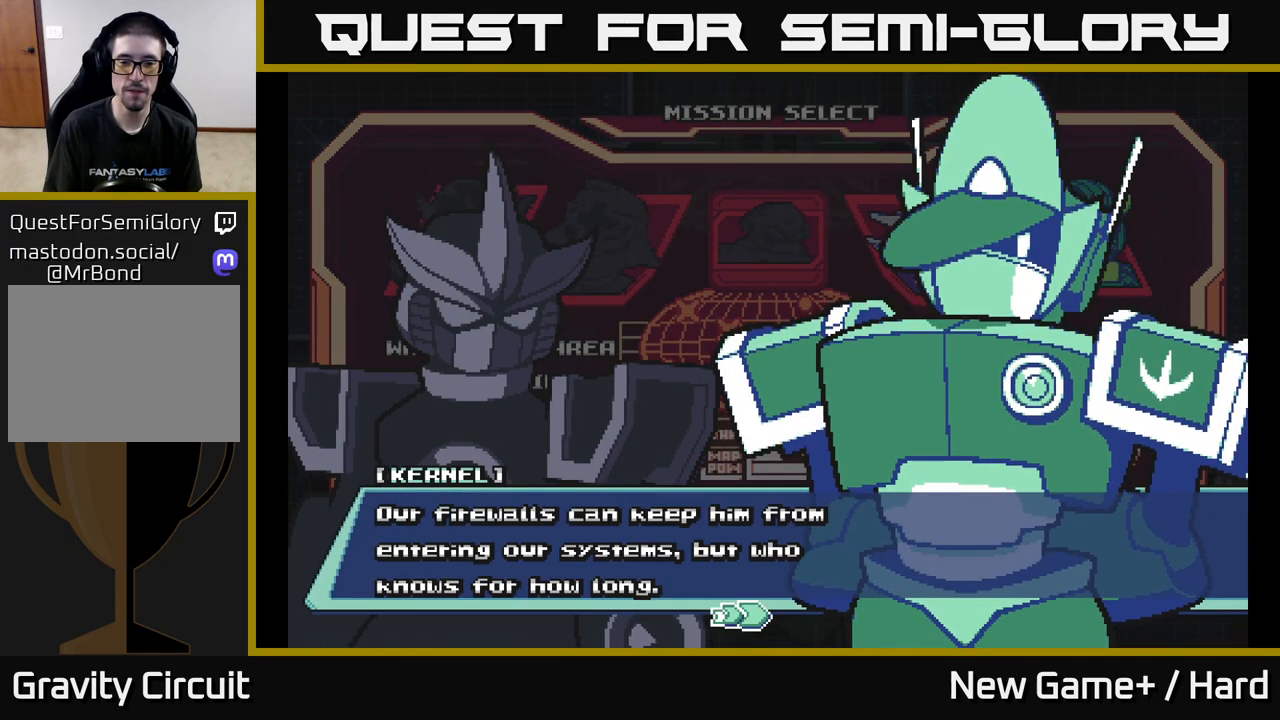
{"buttons": [], "left_stick": "center", "right_stick": "center", "events": [[267, "START", "down"], [417, "START", "up"]]}
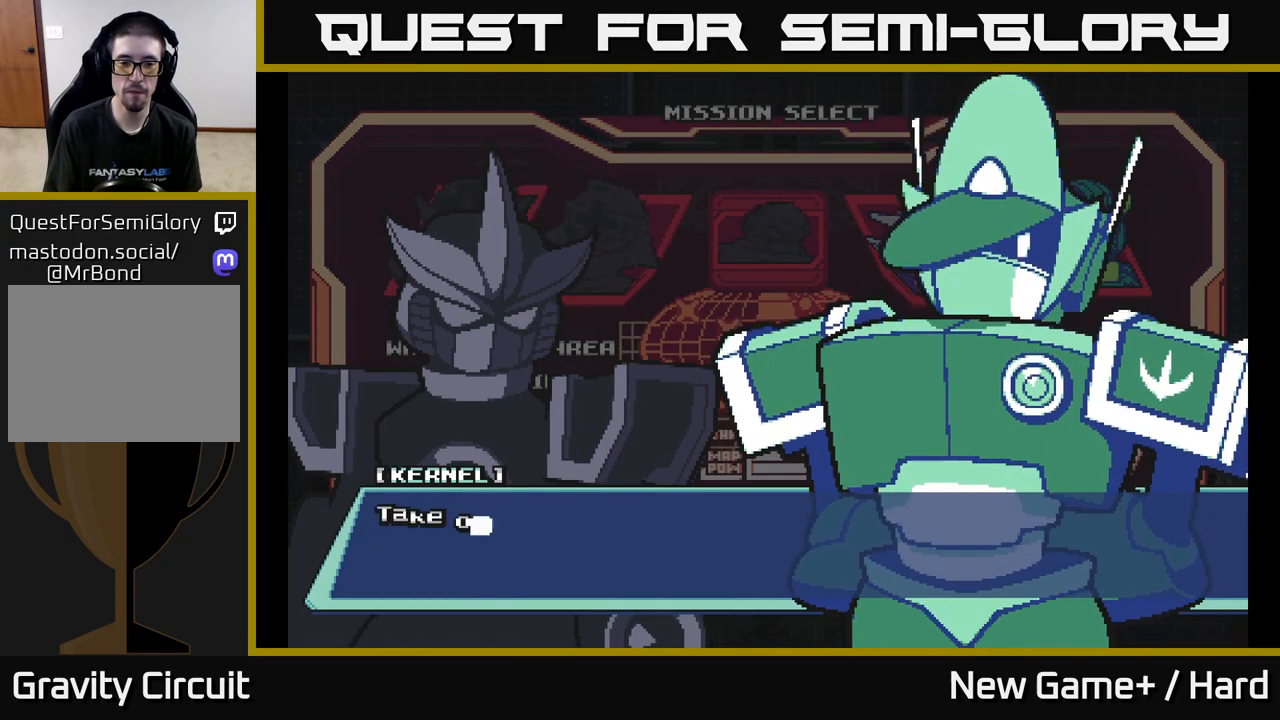
{"buttons": ["X"], "left_stick": "center", "right_stick": "center", "events": [[33, "START", "down"], [167, "START", "up"], [317, "X", "down"], [333, "A", "down"], [333, "X", "up"], [467, "A", "up"], [467, "X", "down"]]}
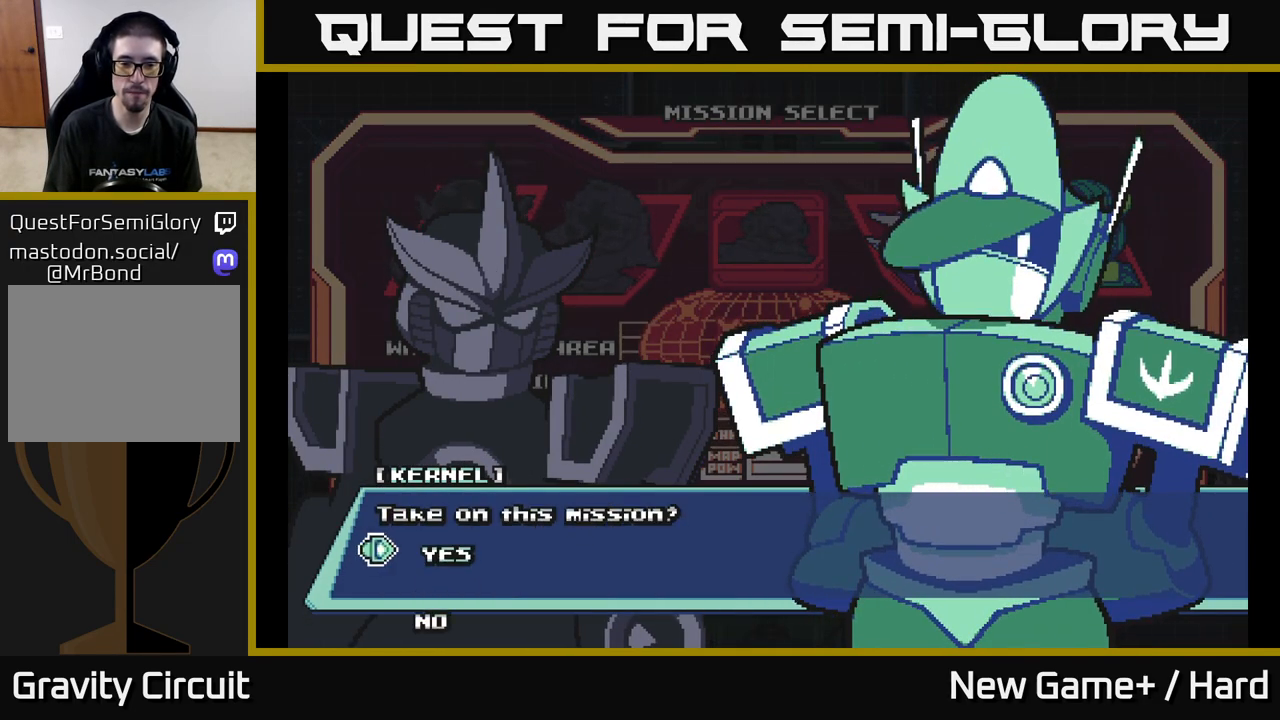
{"buttons": [], "left_stick": "center", "right_stick": "center", "events": [[17, "X", "up"], [67, "START", "down"], [83, "START", "up"], [300, "A", "down"], [467, "A", "up"]]}
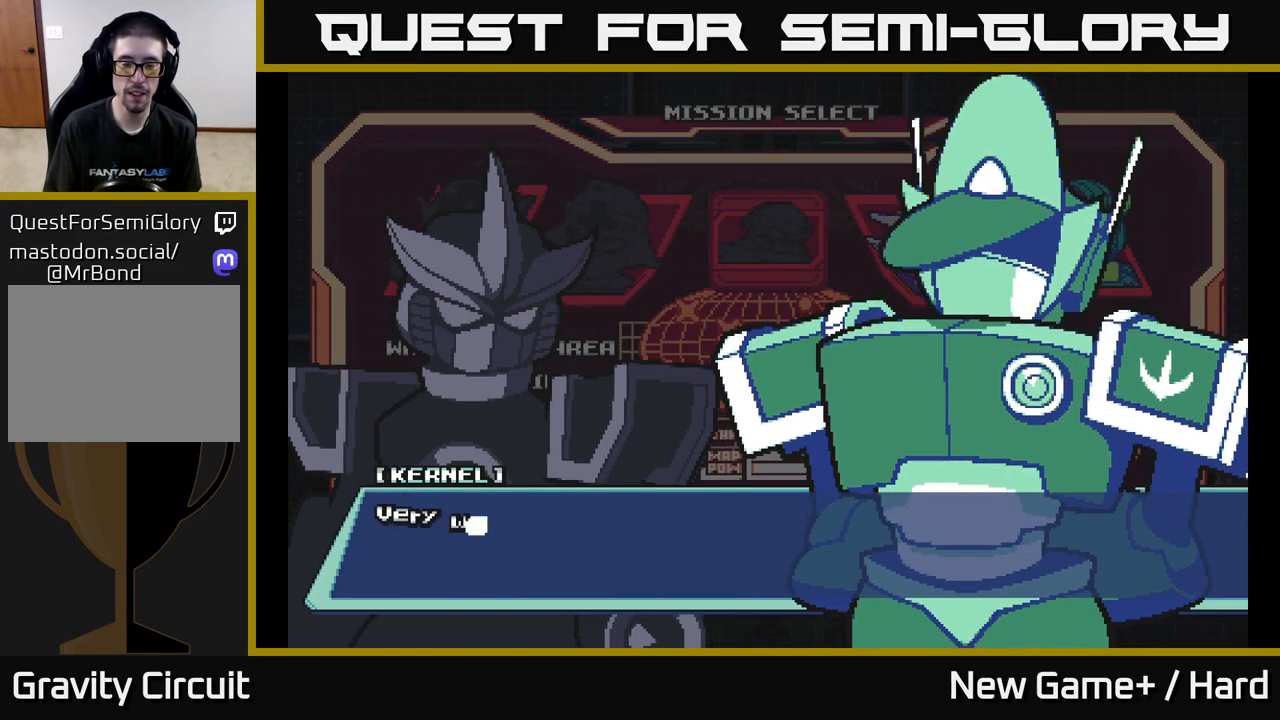
{"buttons": ["A"], "left_stick": "center", "right_stick": "center", "events": [[100, "START", "down"], [233, "START", "up"], [317, "START", "down"], [400, "START", "up"], [400, "X", "down"], [417, "A", "down"], [433, "X", "up"]]}